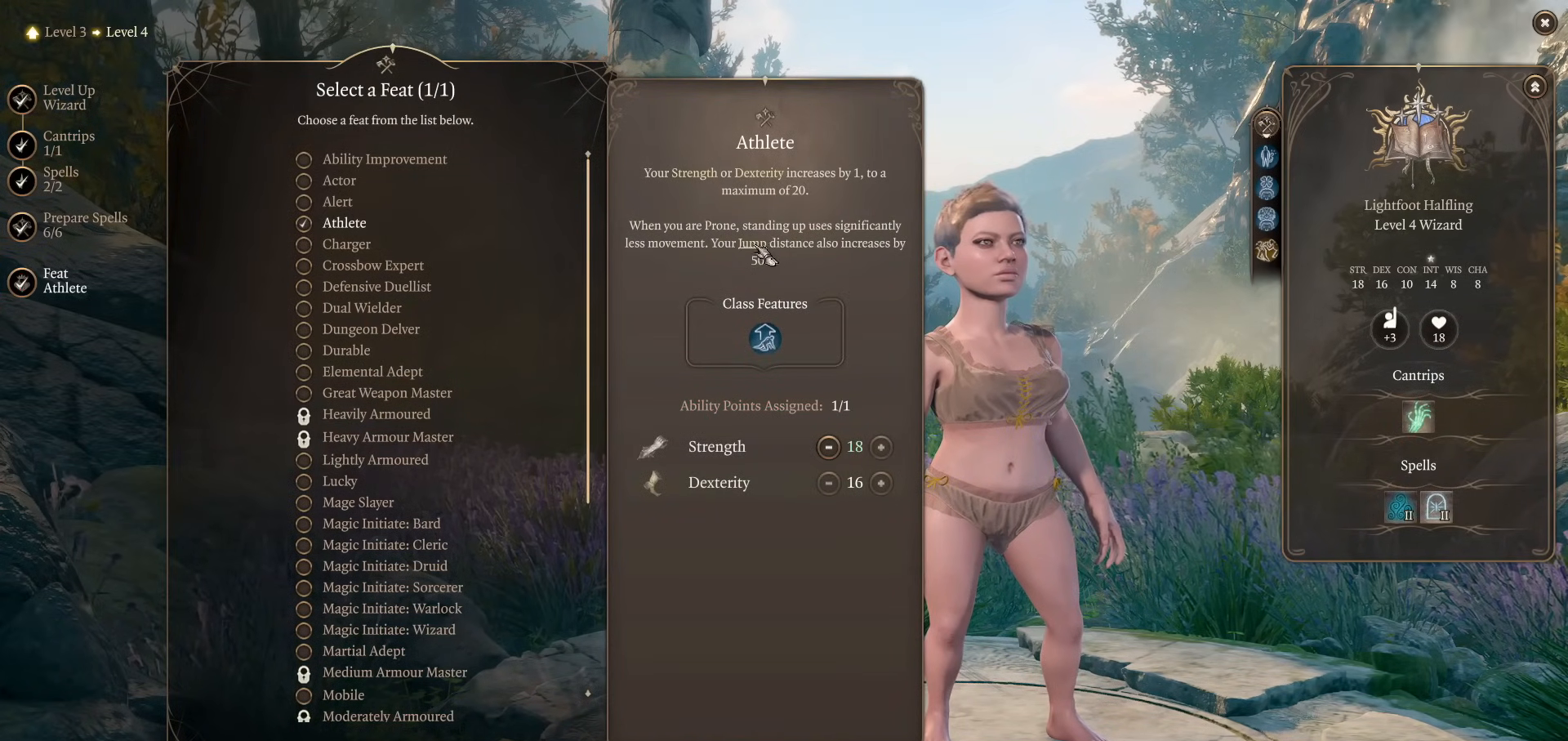
Gameplay with keyboard and mouse; each line is a JSON object with the keys and mouse buttons held at the frame after it. "events" lists presses ("down") and releases ("up") of "1", "2", "3", "4", "5", "a", "alt", "c", "caps_lock", "ctrl", "d", "e", "f", "g", "q", "r", "s", "shift", "space", "t", "tab", "v", "w", "x", "z", "mouse_left", "mouse_wheel" and "mouse_right" between this image and that frame as [ms after this image, input, new state], when the widget could be followed in between. "mouse_left", "mouse_wheel", "mouse_right" = the "left", "wheel", "right" buttons of the "mouse" list. No other keys are recorded. "wheel" means that the mouse wheel is clicked or scrolled. Not read: mouse_move.
{"keys": [], "mouse": [], "events": []}
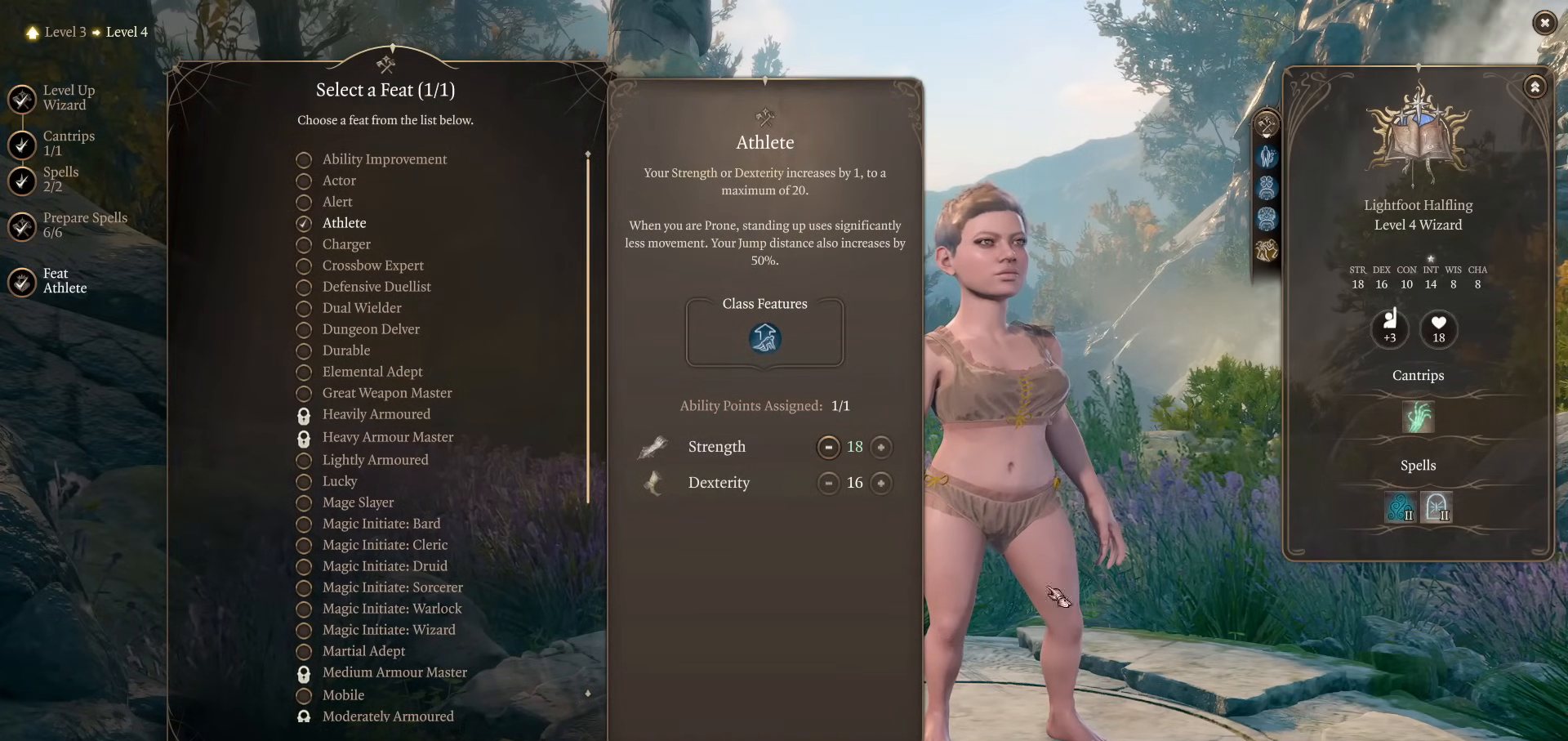
{"keys": [], "mouse": [], "events": []}
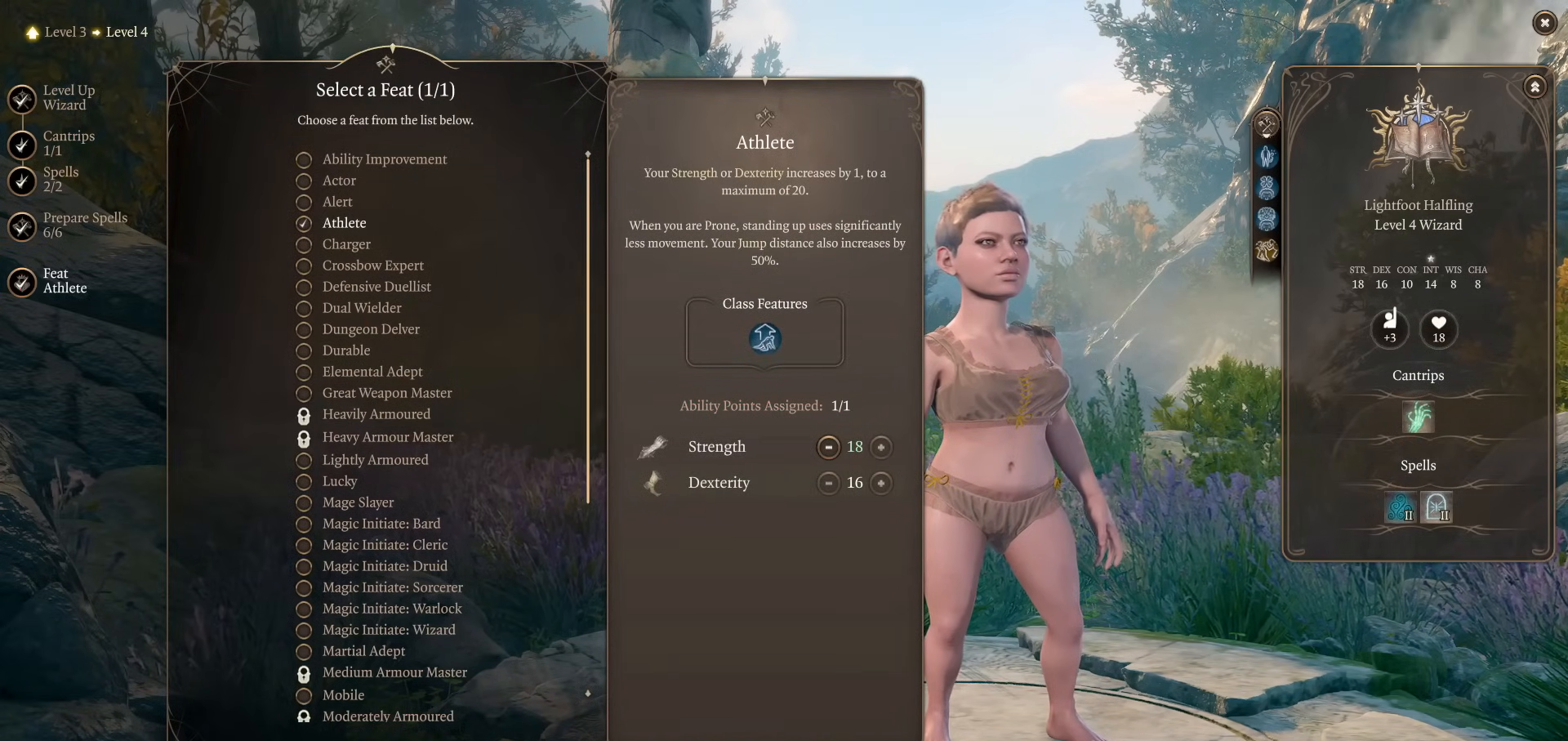
{"keys": [], "mouse": [], "events": [[100, "mouse_left", "down"], [183, "mouse_left", "up"]]}
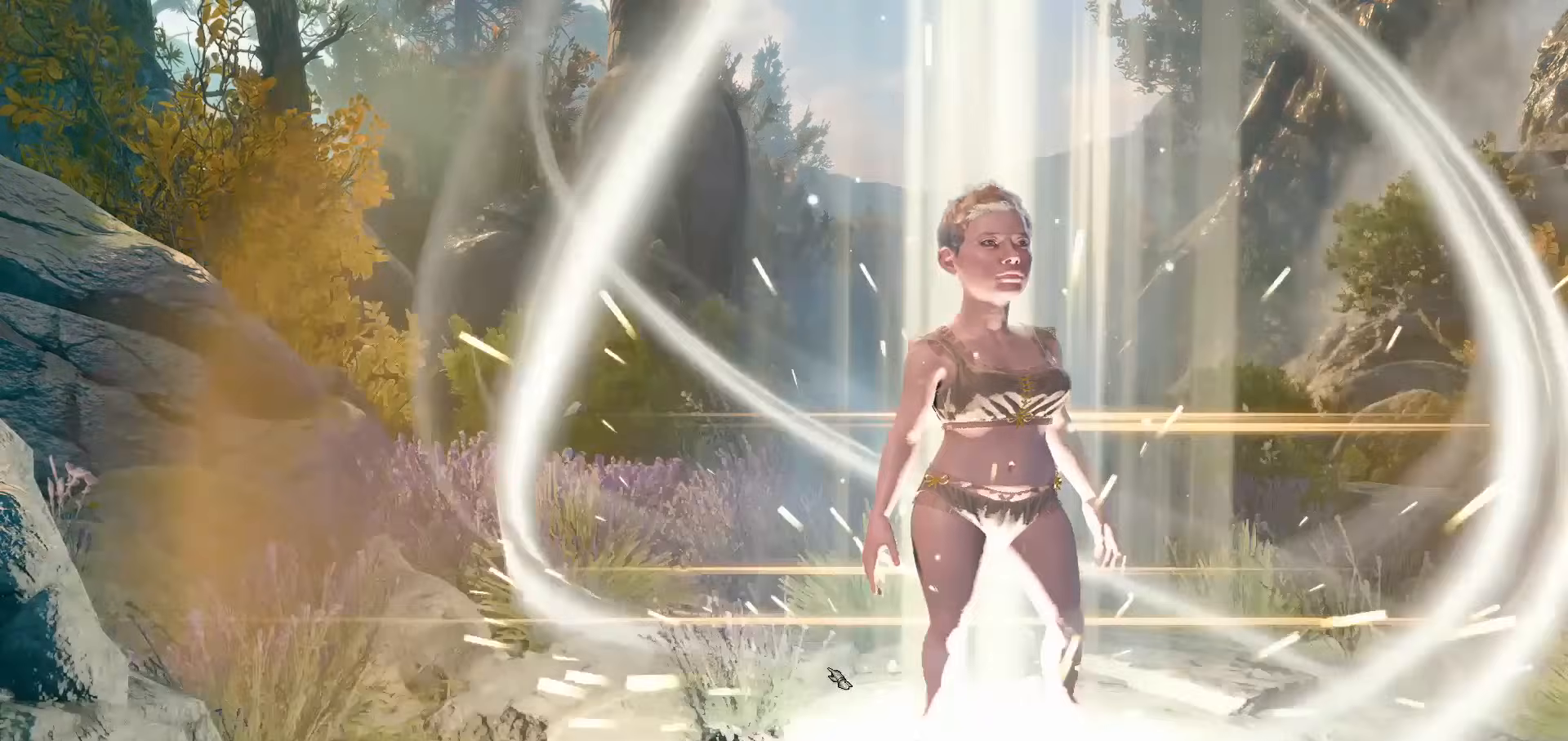
{"keys": [], "mouse": ["right"], "events": [[67, "mouse_right", "down"], [167, "mouse_right", "up"], [300, "mouse_right", "down"], [401, "mouse_right", "up"], [484, "mouse_right", "down"]]}
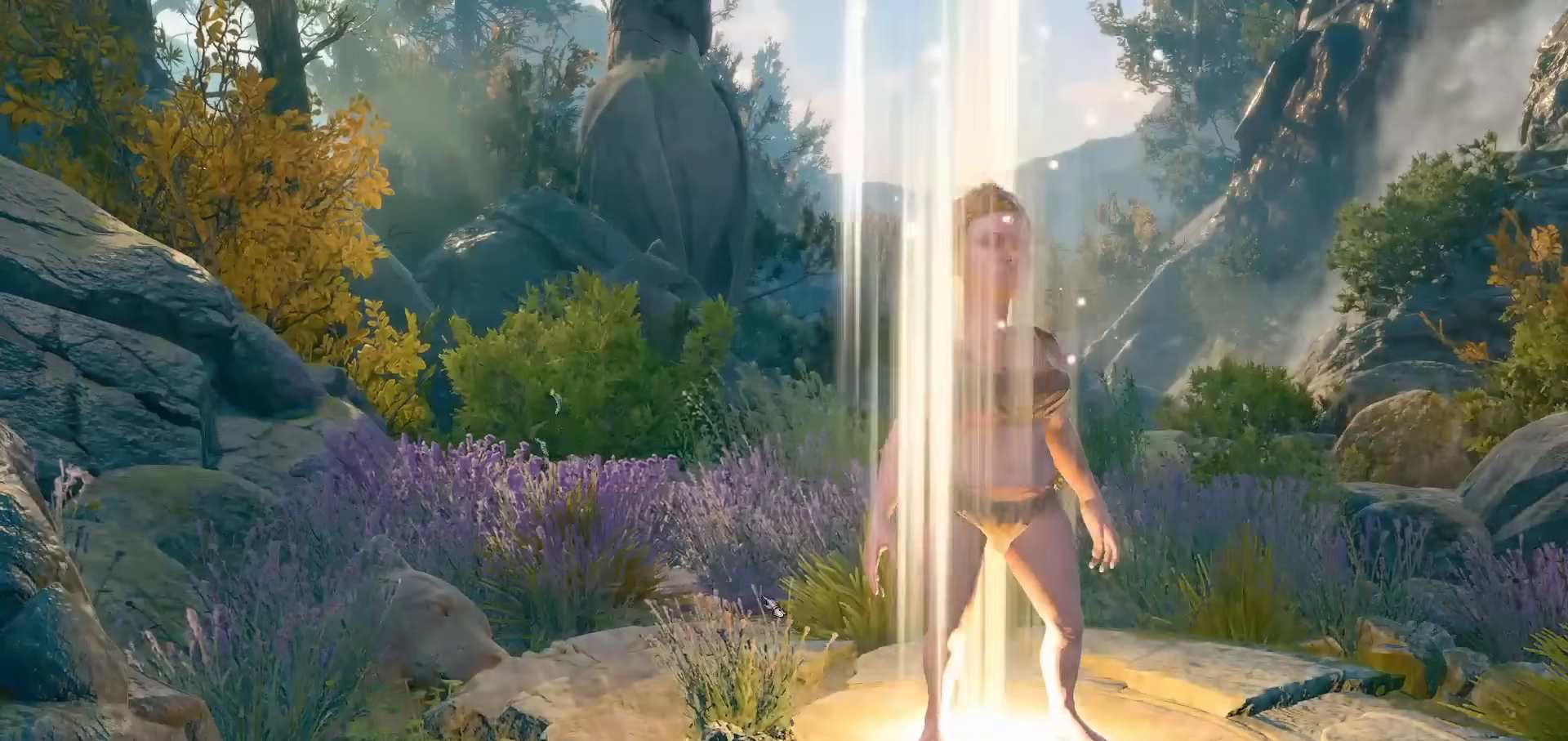
{"keys": [], "mouse": [], "events": [[83, "mouse_right", "up"], [217, "mouse_right", "down"], [267, "mouse_right", "up"], [417, "mouse_right", "down"], [450, "mouse_right", "up"]]}
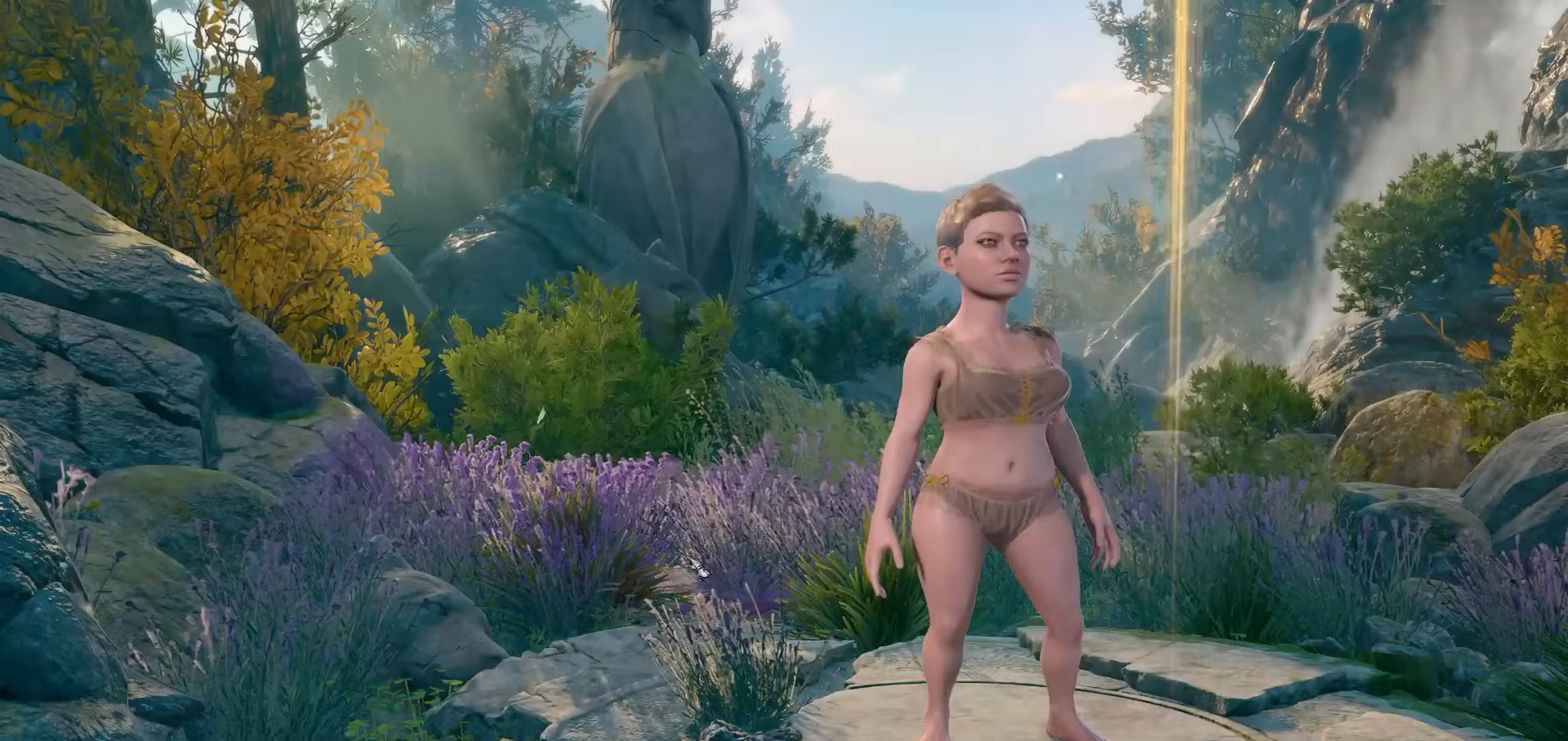
{"keys": [], "mouse": ["right"], "events": [[50, "mouse_right", "down"], [134, "mouse_right", "up"], [284, "mouse_right", "down"], [384, "mouse_right", "up"], [467, "mouse_right", "down"]]}
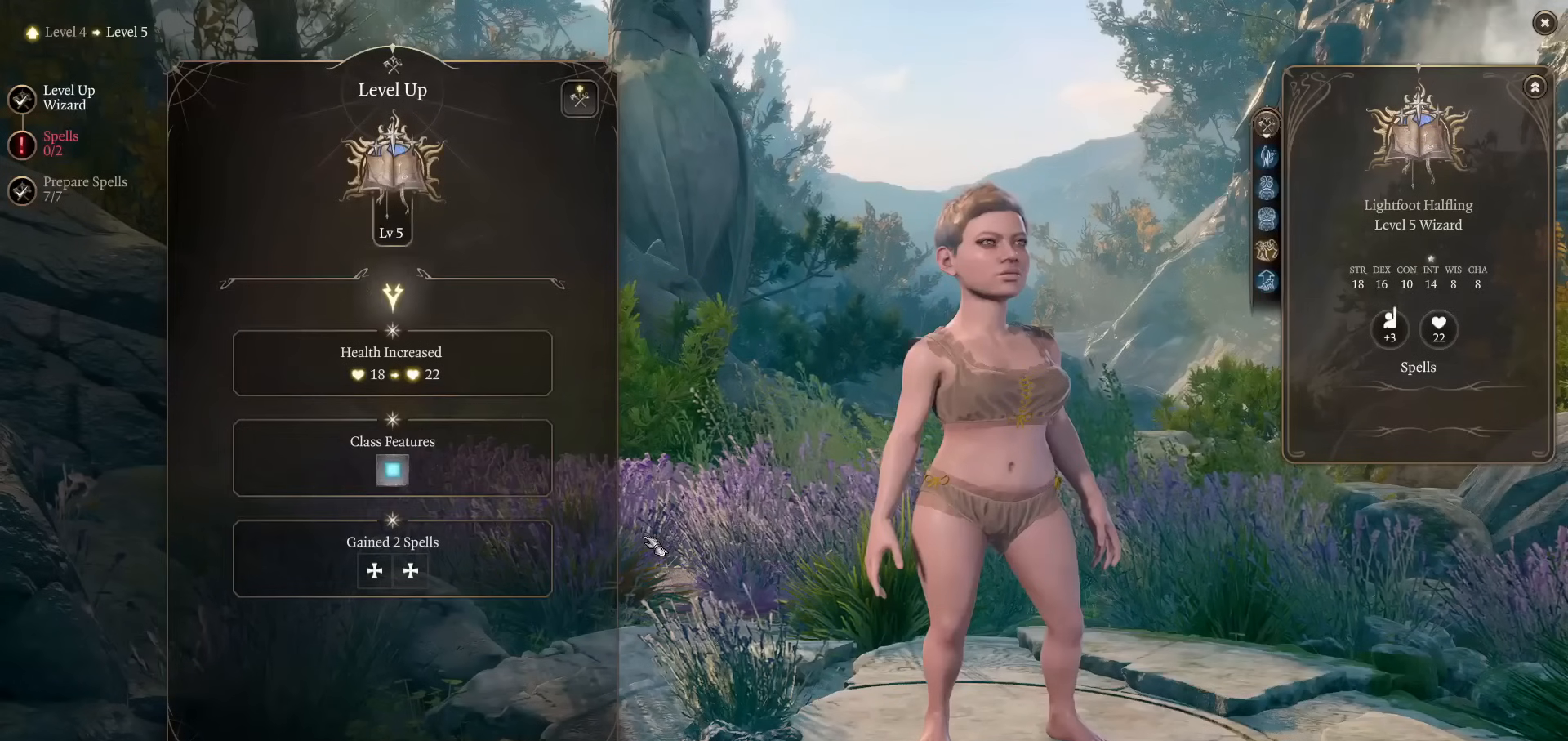
{"keys": [], "mouse": [], "events": [[116, "mouse_right", "up"], [150, "mouse_right", "down"], [250, "mouse_right", "up"]]}
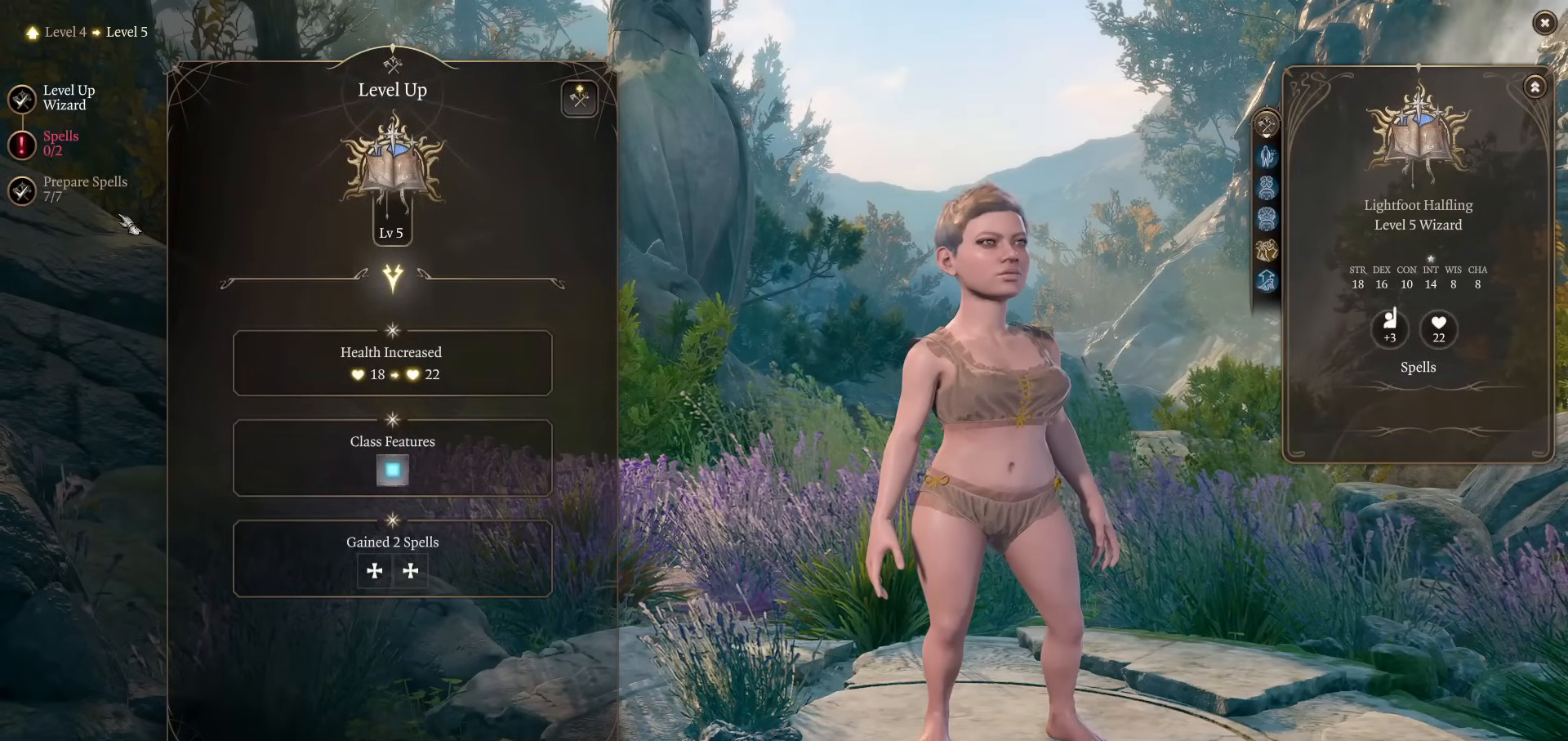
{"keys": [], "mouse": [], "events": [[401, "mouse_left", "down"], [501, "mouse_left", "up"]]}
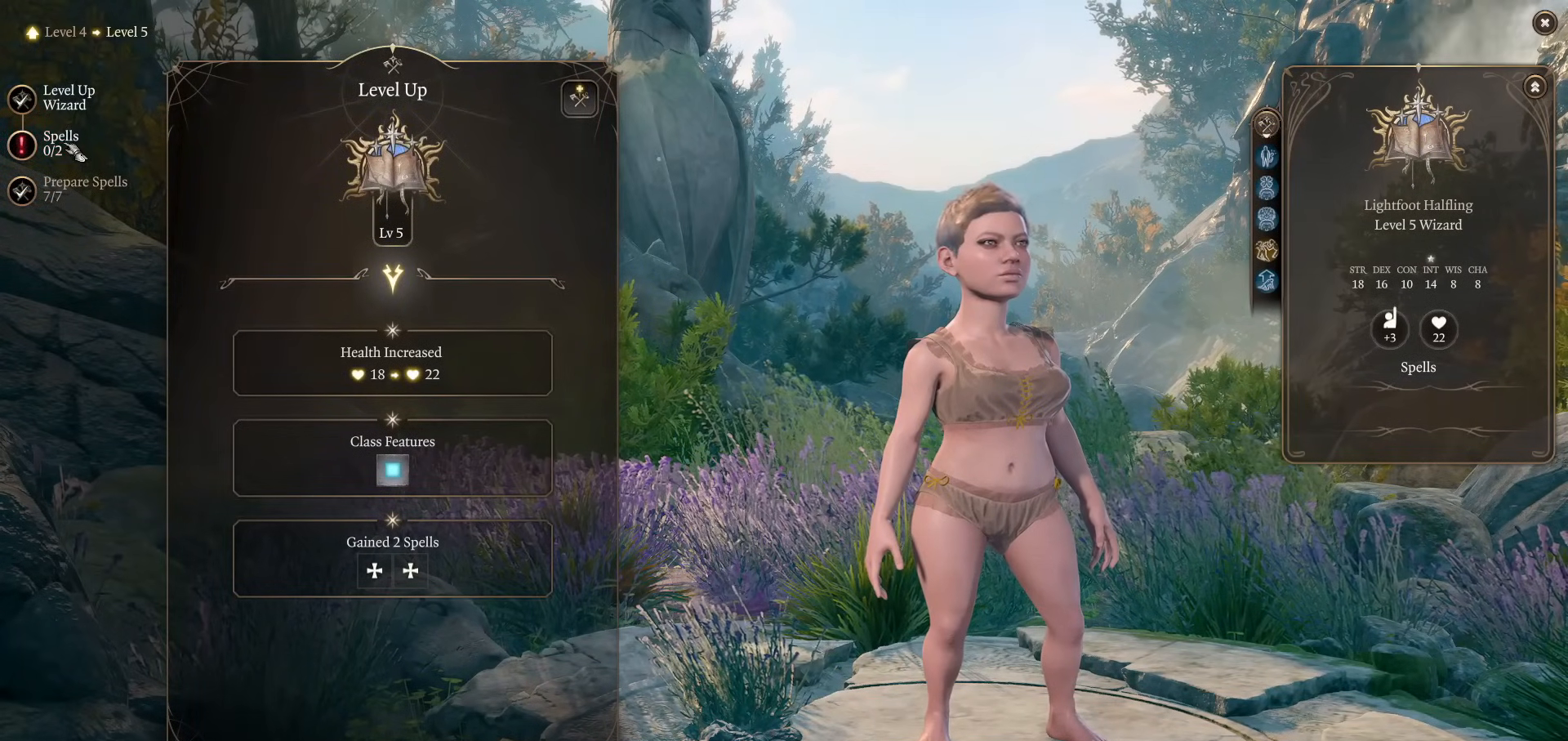
{"keys": [], "mouse": [], "events": []}
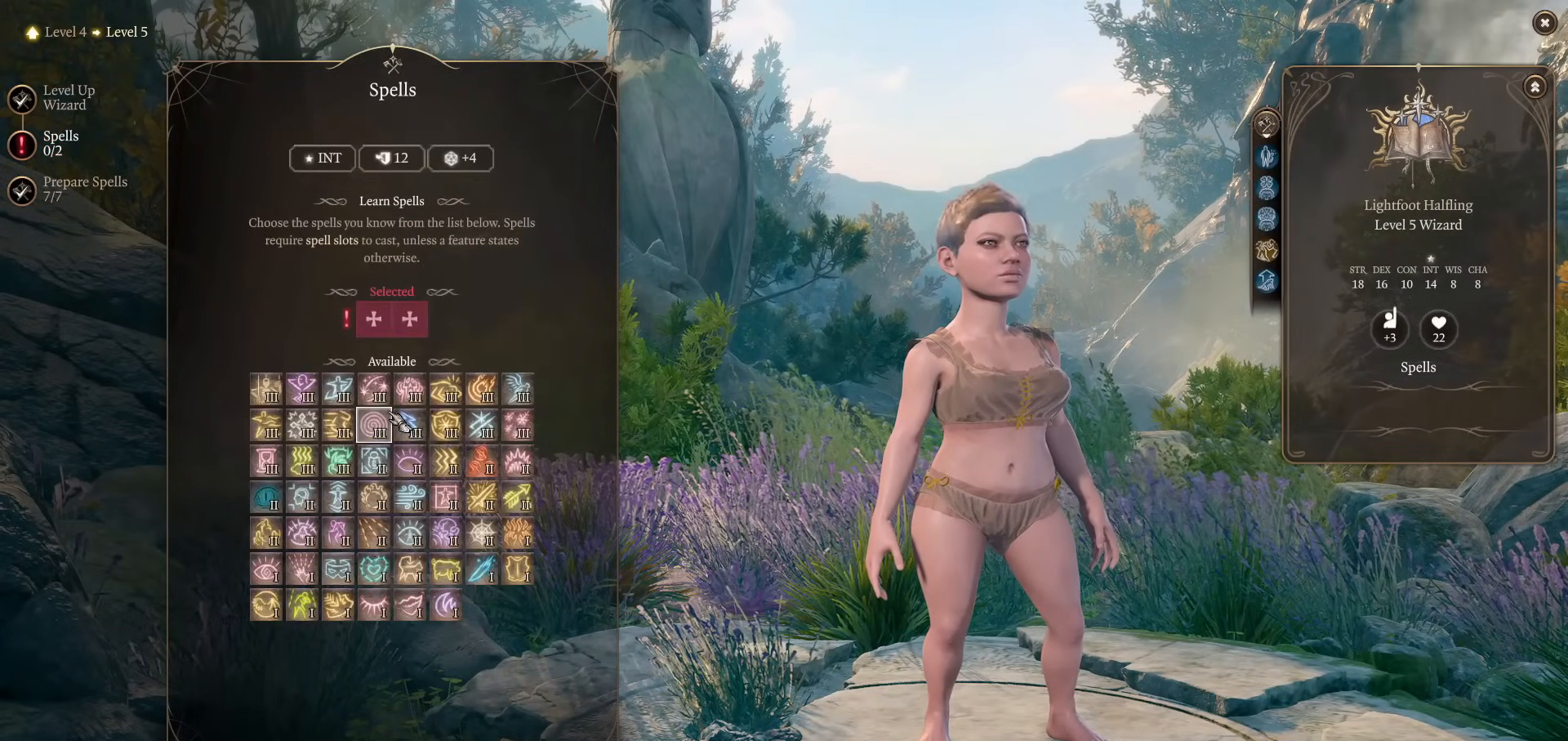
{"keys": [], "mouse": [], "events": []}
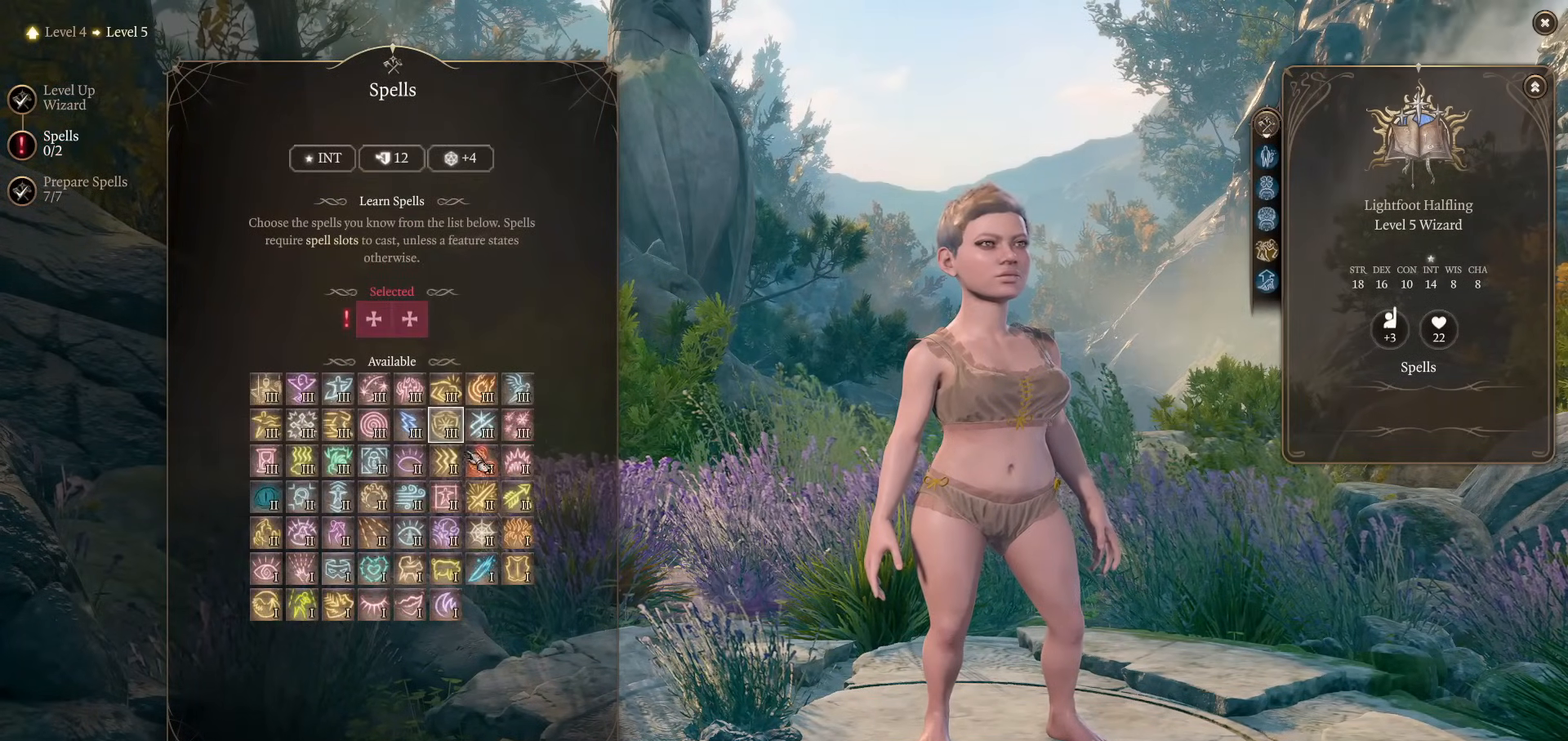
{"keys": [], "mouse": [], "events": []}
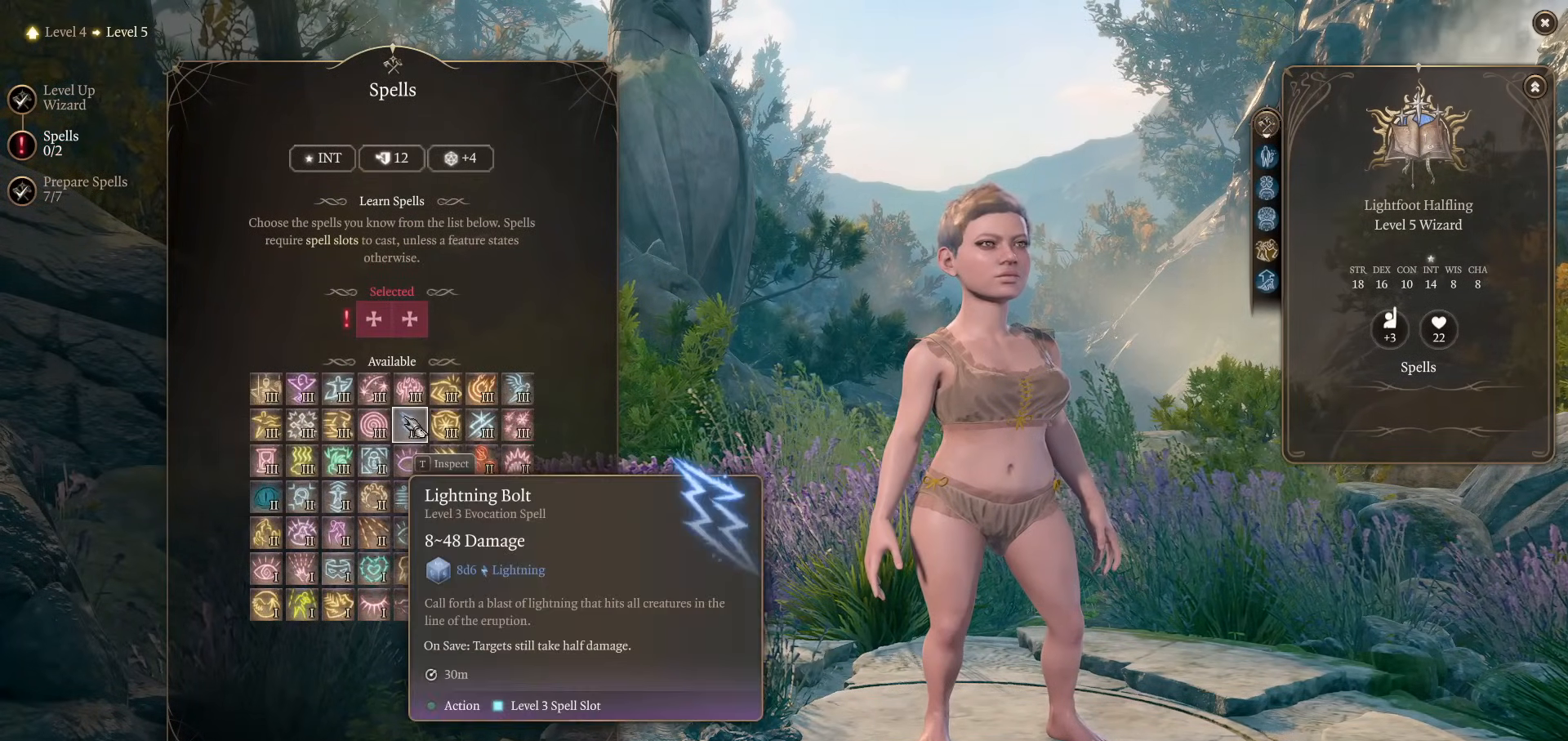
{"keys": [], "mouse": [], "events": []}
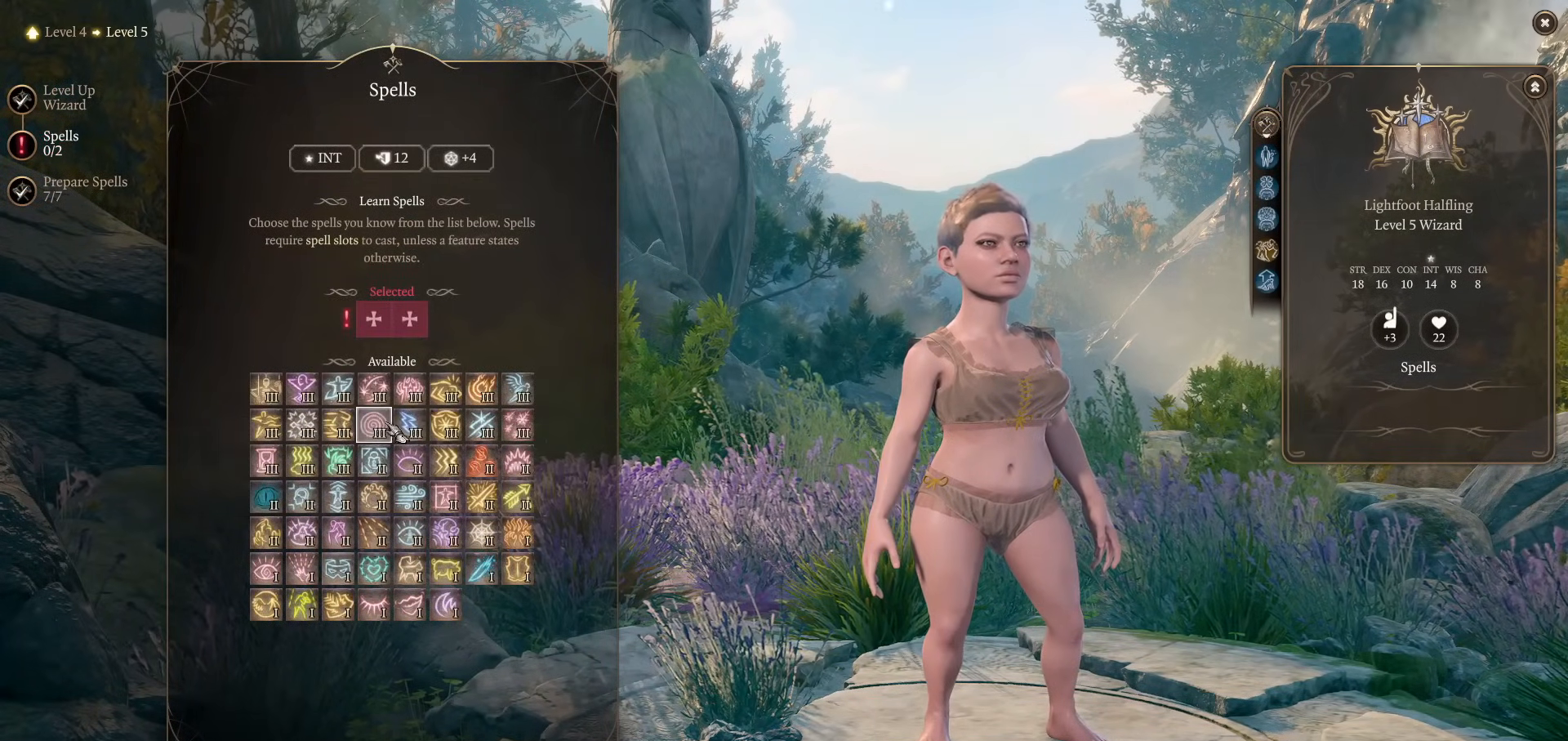
{"keys": [], "mouse": ["left"], "events": [[150, "mouse_left", "down"], [200, "mouse_left", "up"], [483, "mouse_left", "down"]]}
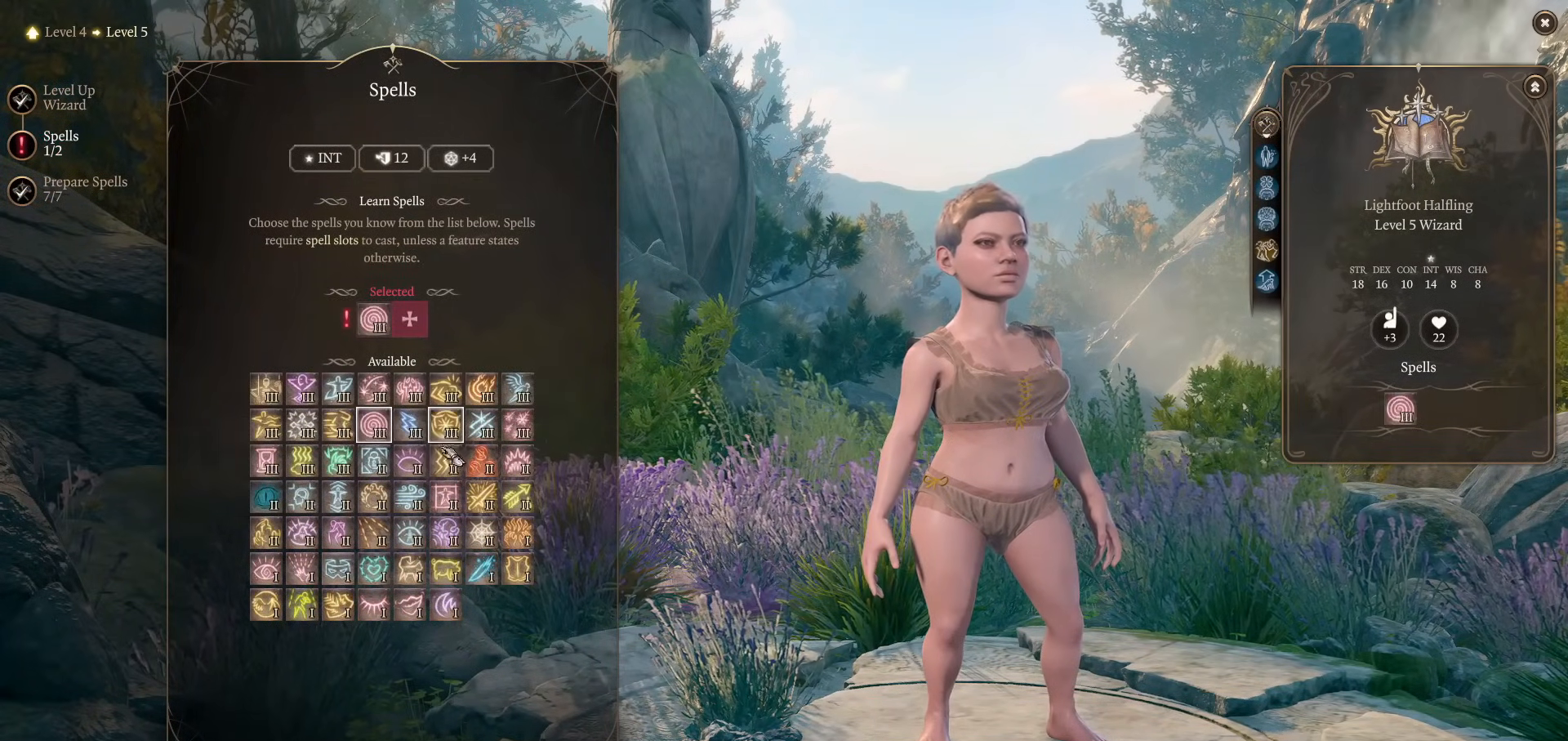
{"keys": [], "mouse": [], "events": [[84, "mouse_left", "up"]]}
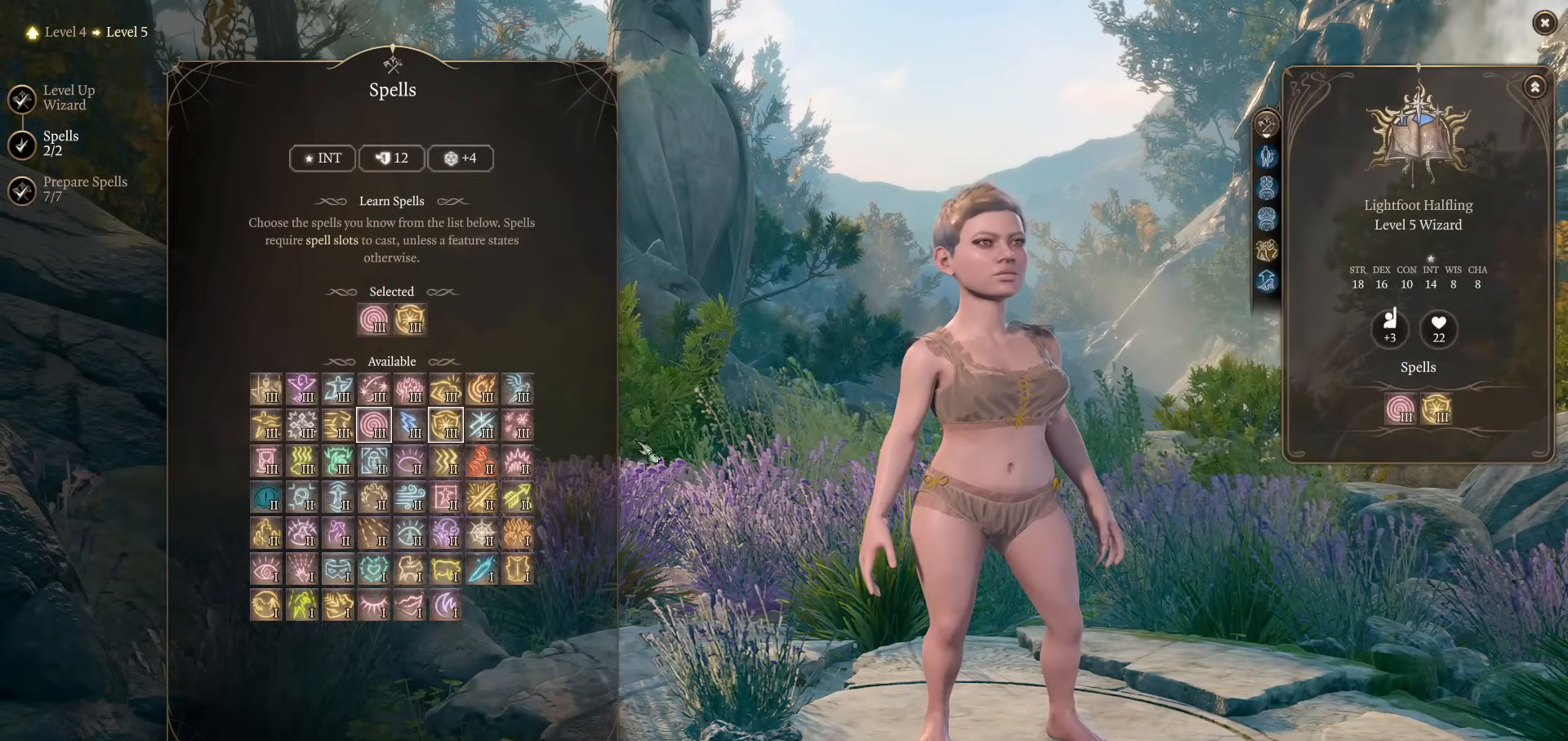
{"keys": [], "mouse": [], "events": []}
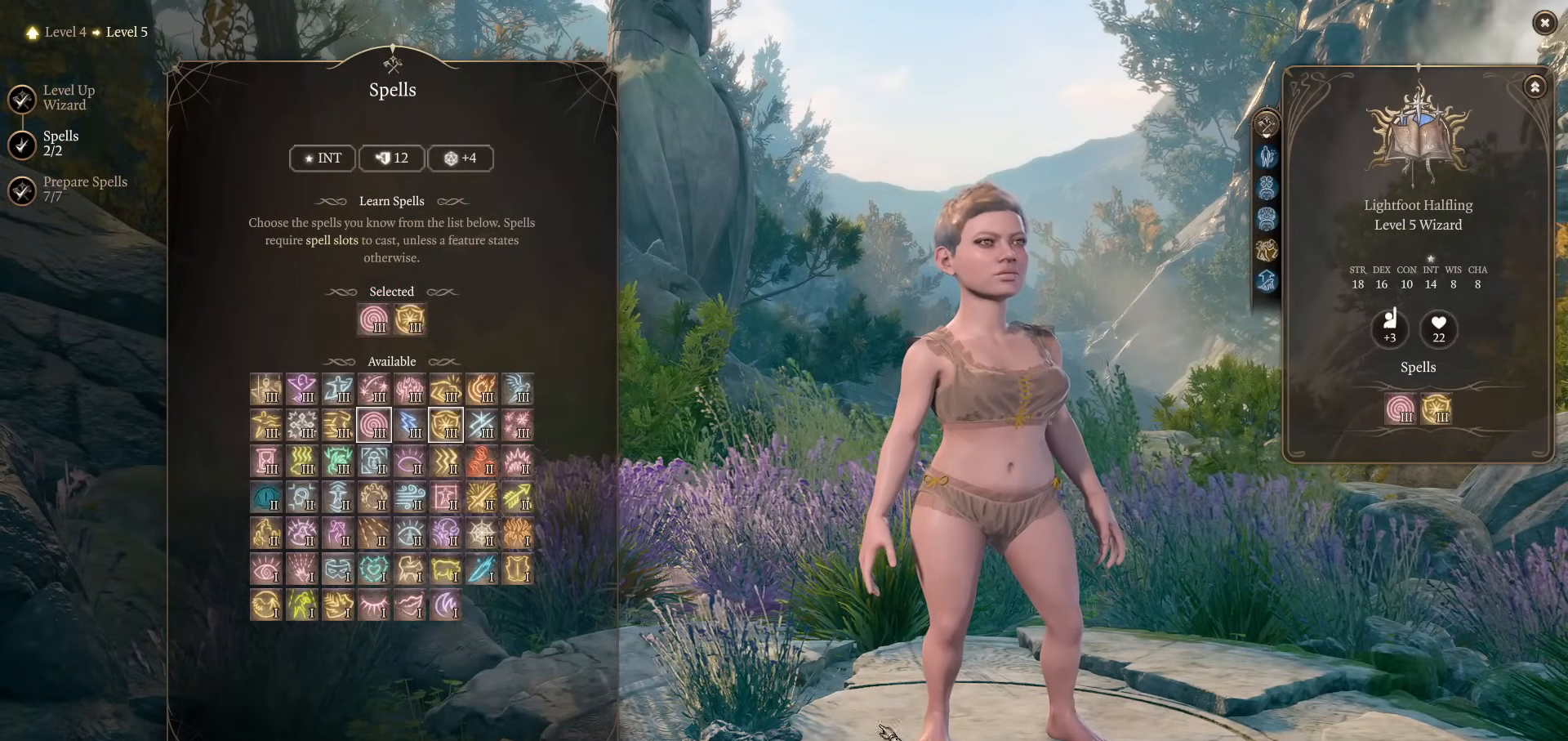
{"keys": [], "mouse": [], "events": []}
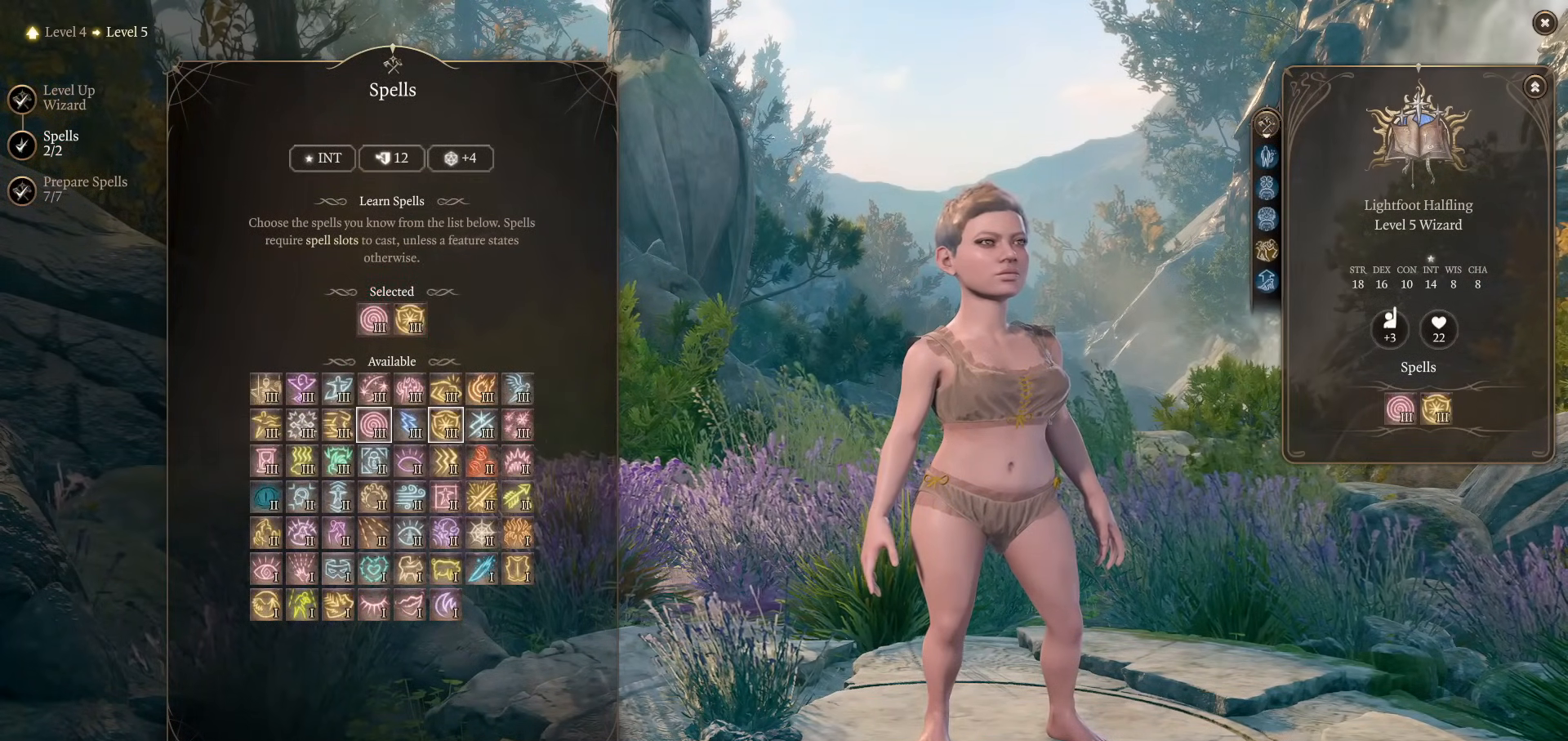
{"keys": [], "mouse": [], "events": [[116, "mouse_left", "down"], [200, "mouse_left", "up"]]}
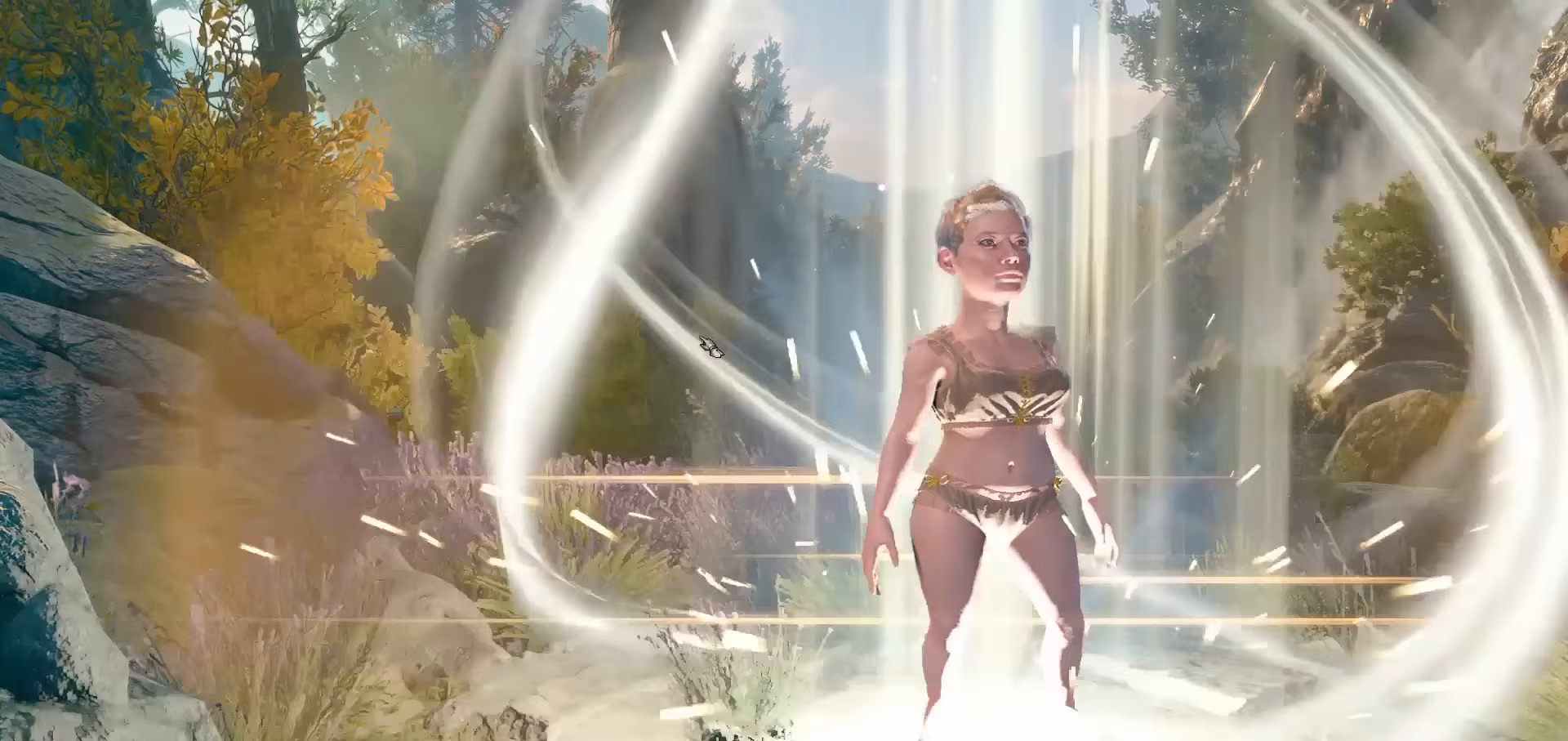
{"keys": [], "mouse": ["right"], "events": [[33, "mouse_right", "down"], [117, "mouse_right", "up"], [267, "mouse_right", "down"], [367, "mouse_right", "up"], [451, "mouse_right", "down"]]}
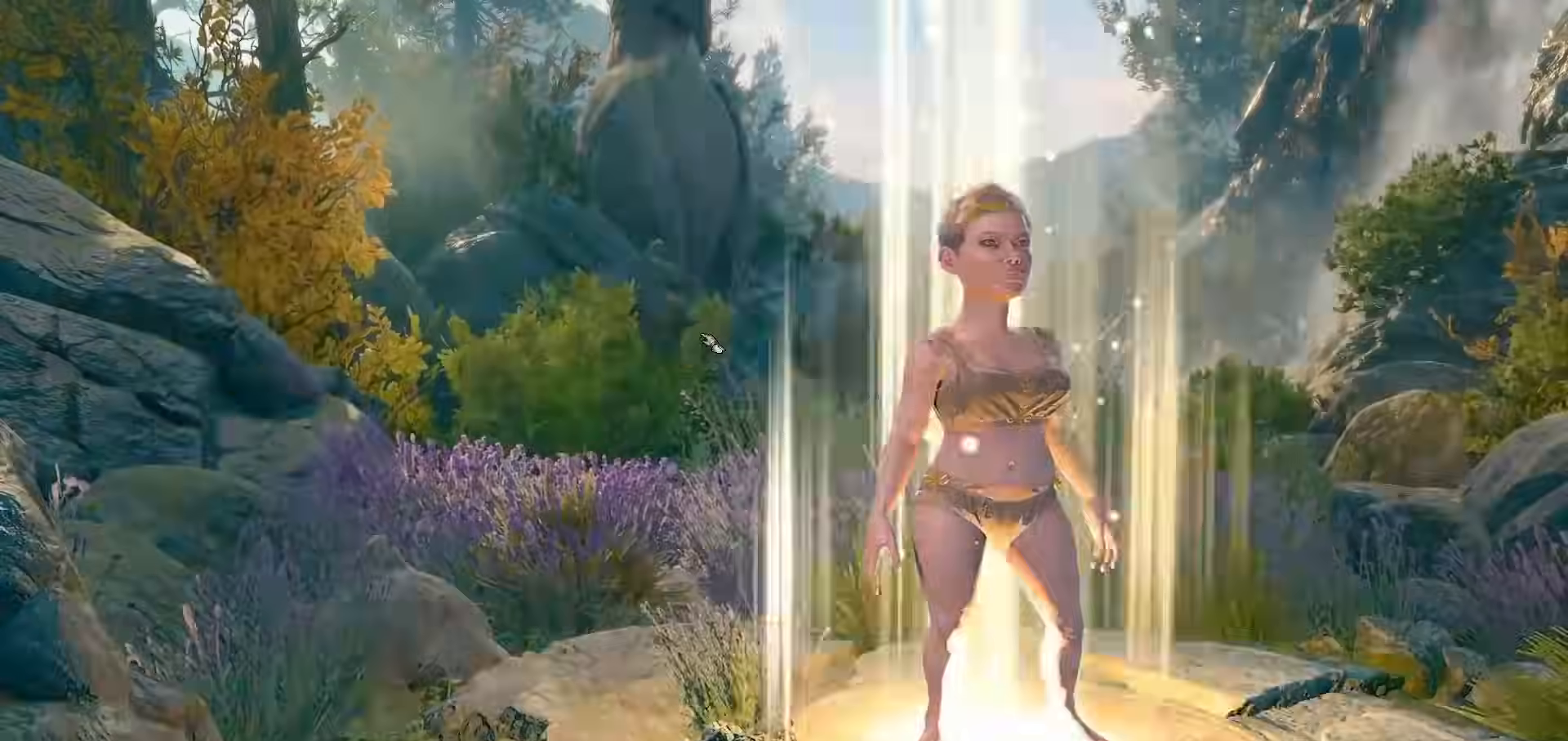
{"keys": [], "mouse": [], "events": [[50, "mouse_right", "up"], [183, "mouse_right", "down"], [283, "mouse_right", "up"], [367, "mouse_right", "down"], [467, "mouse_right", "up"]]}
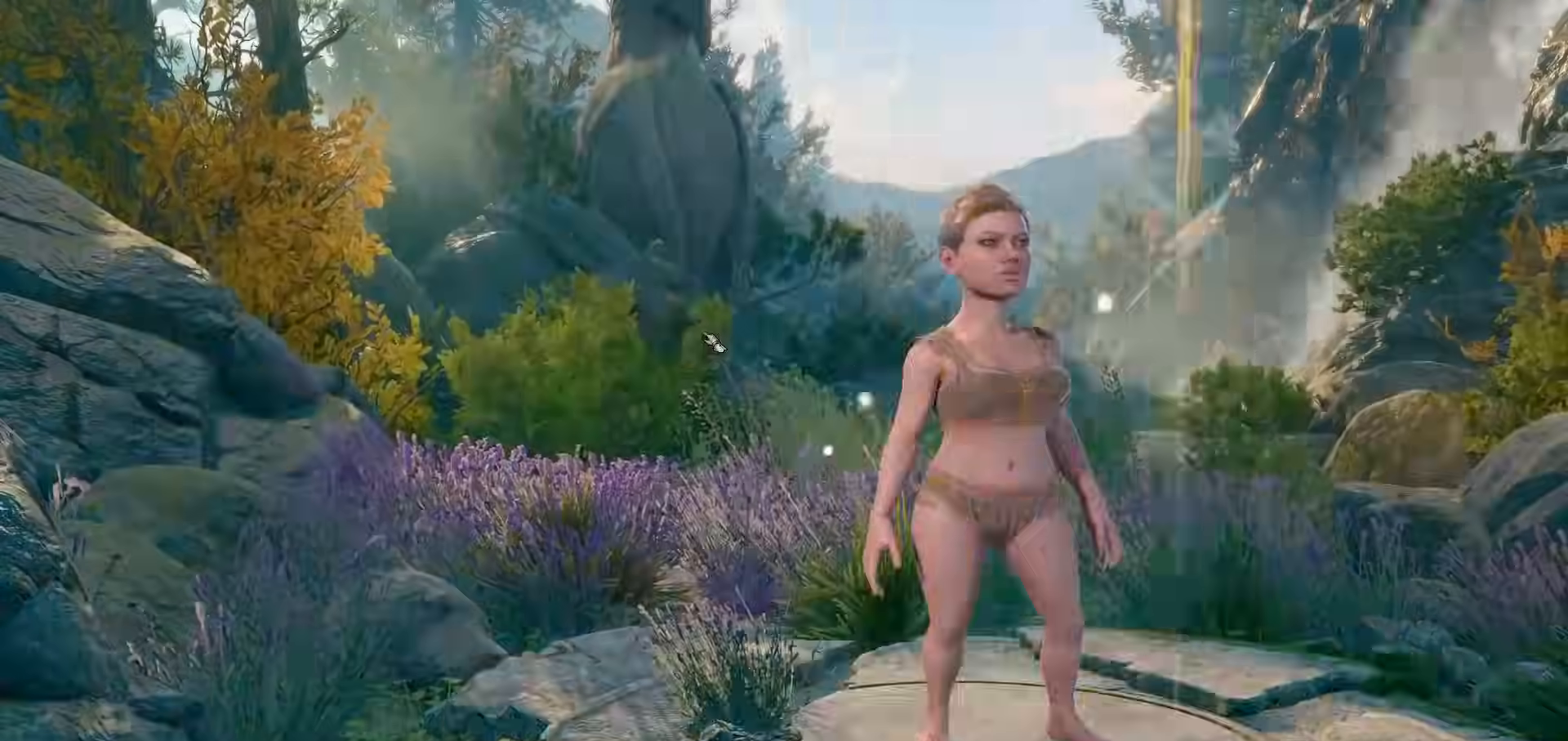
{"keys": [], "mouse": [], "events": [[67, "mouse_right", "down"], [200, "mouse_right", "up"], [300, "mouse_right", "down"], [434, "mouse_right", "up"]]}
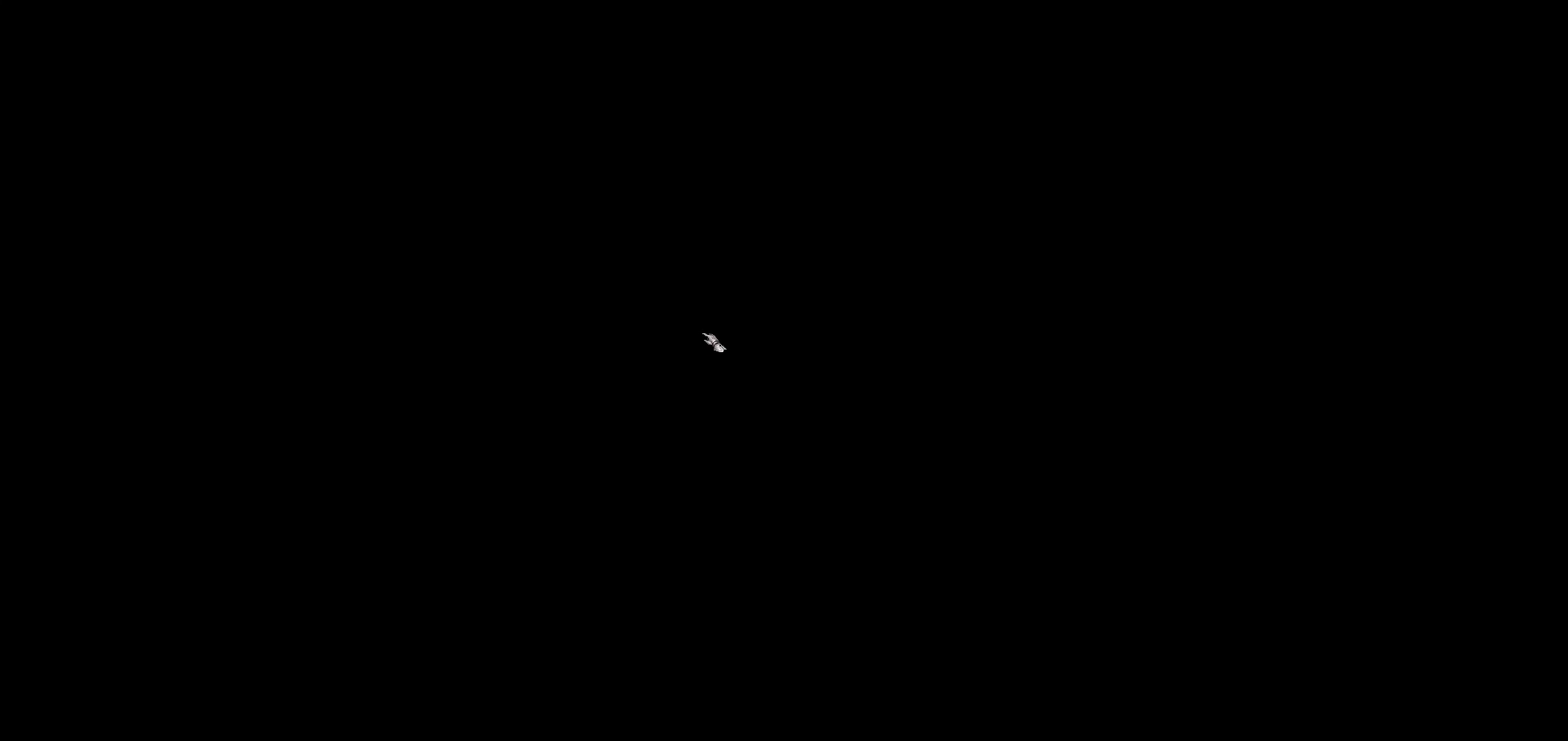
{"keys": [], "mouse": ["right"], "events": [[33, "mouse_right", "down"], [116, "mouse_right", "up"], [216, "mouse_right", "down"], [350, "mouse_right", "up"], [450, "mouse_right", "down"]]}
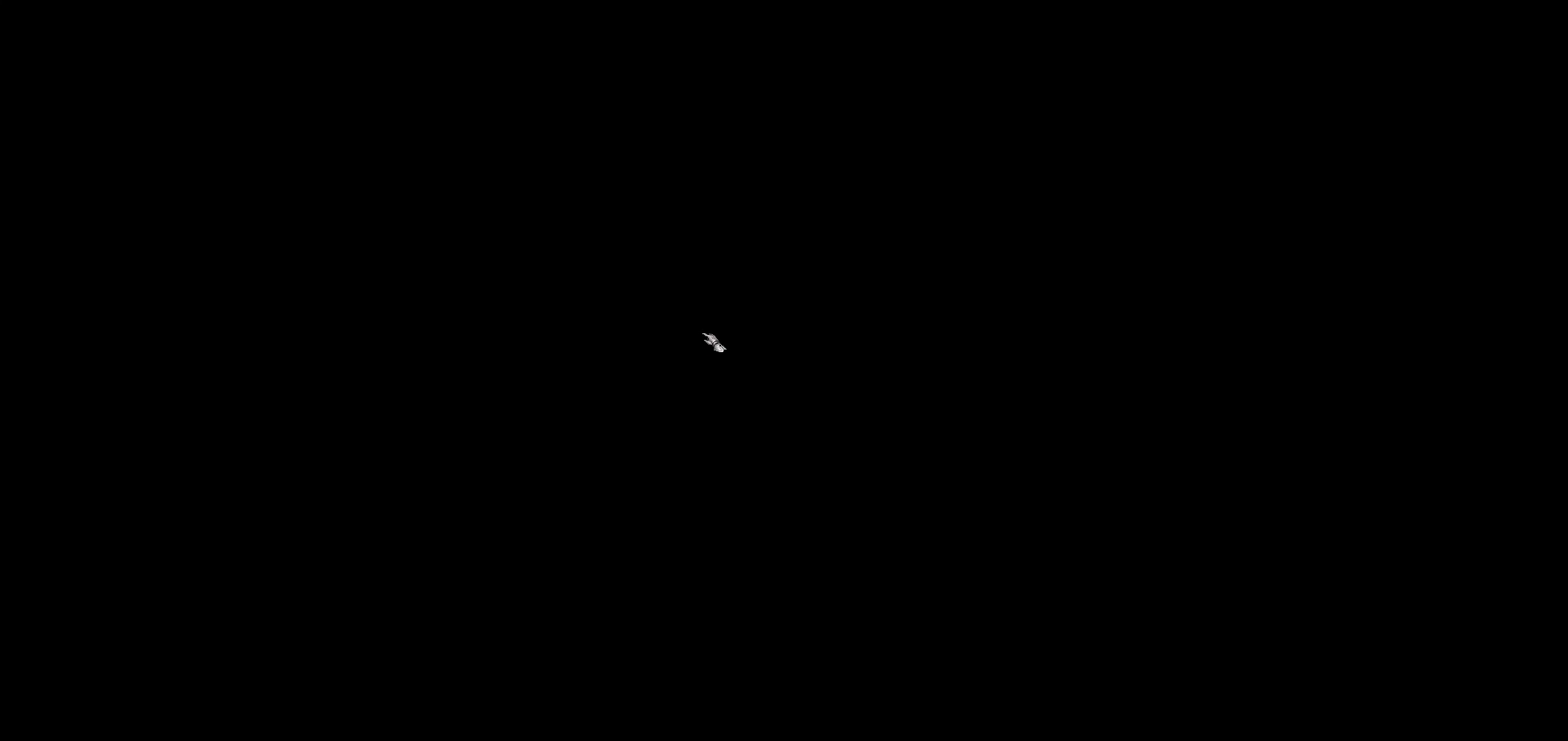
{"keys": [], "mouse": [], "events": [[50, "mouse_right", "up"], [134, "mouse_right", "down"], [234, "mouse_right", "up"], [334, "mouse_right", "down"], [467, "mouse_right", "up"]]}
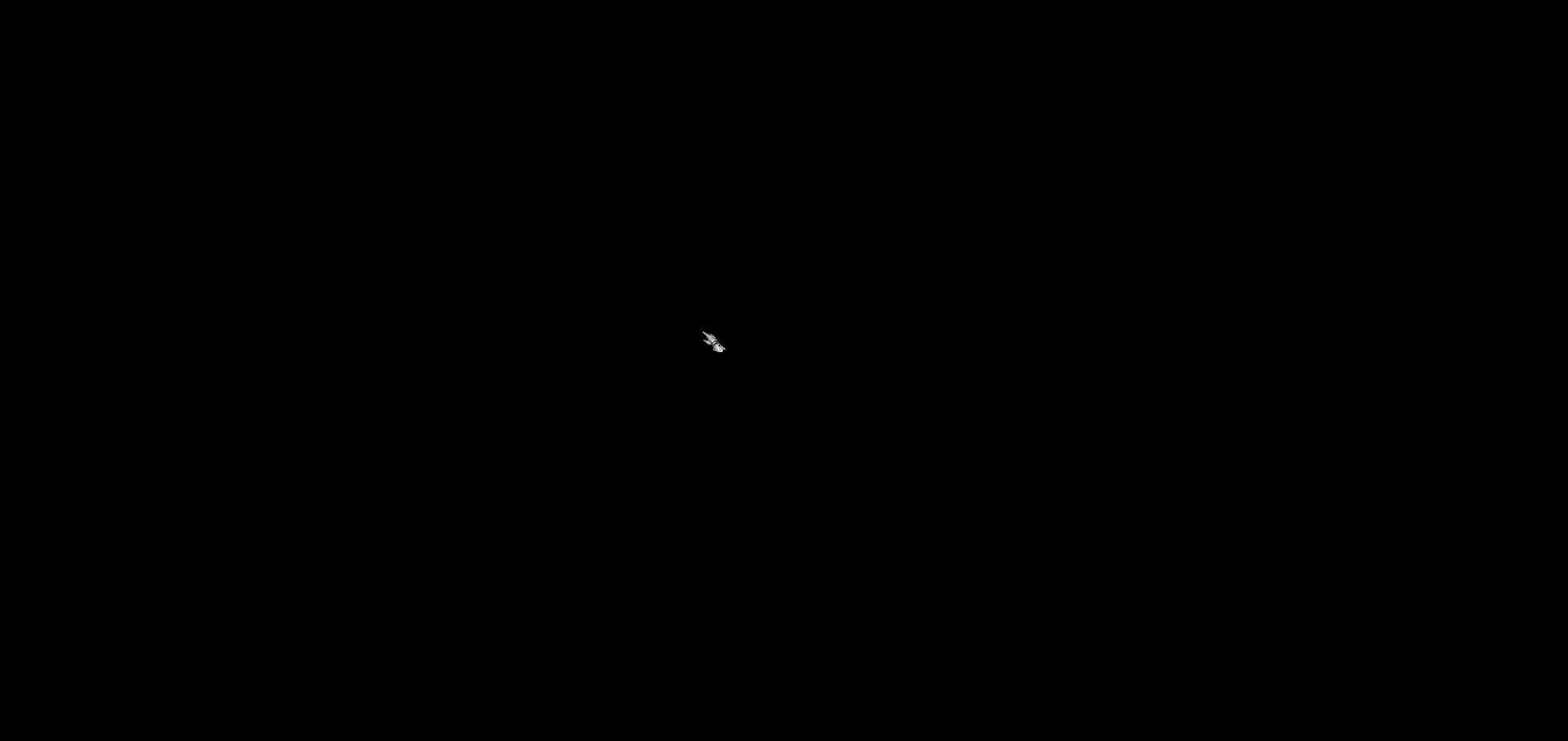
{"keys": [], "mouse": [], "events": [[16, "mouse_right", "down"], [150, "mouse_right", "up"]]}
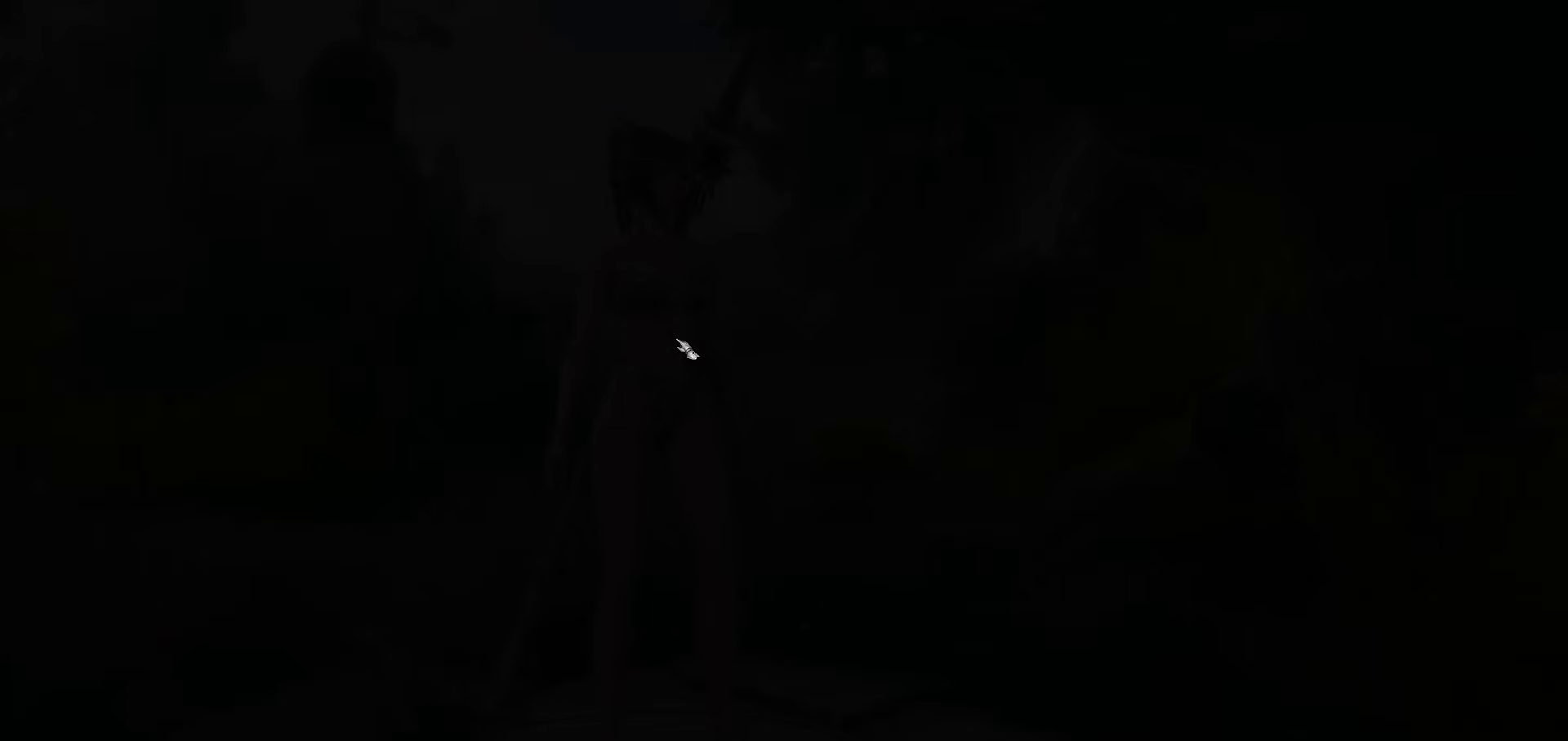
{"keys": [], "mouse": [], "events": []}
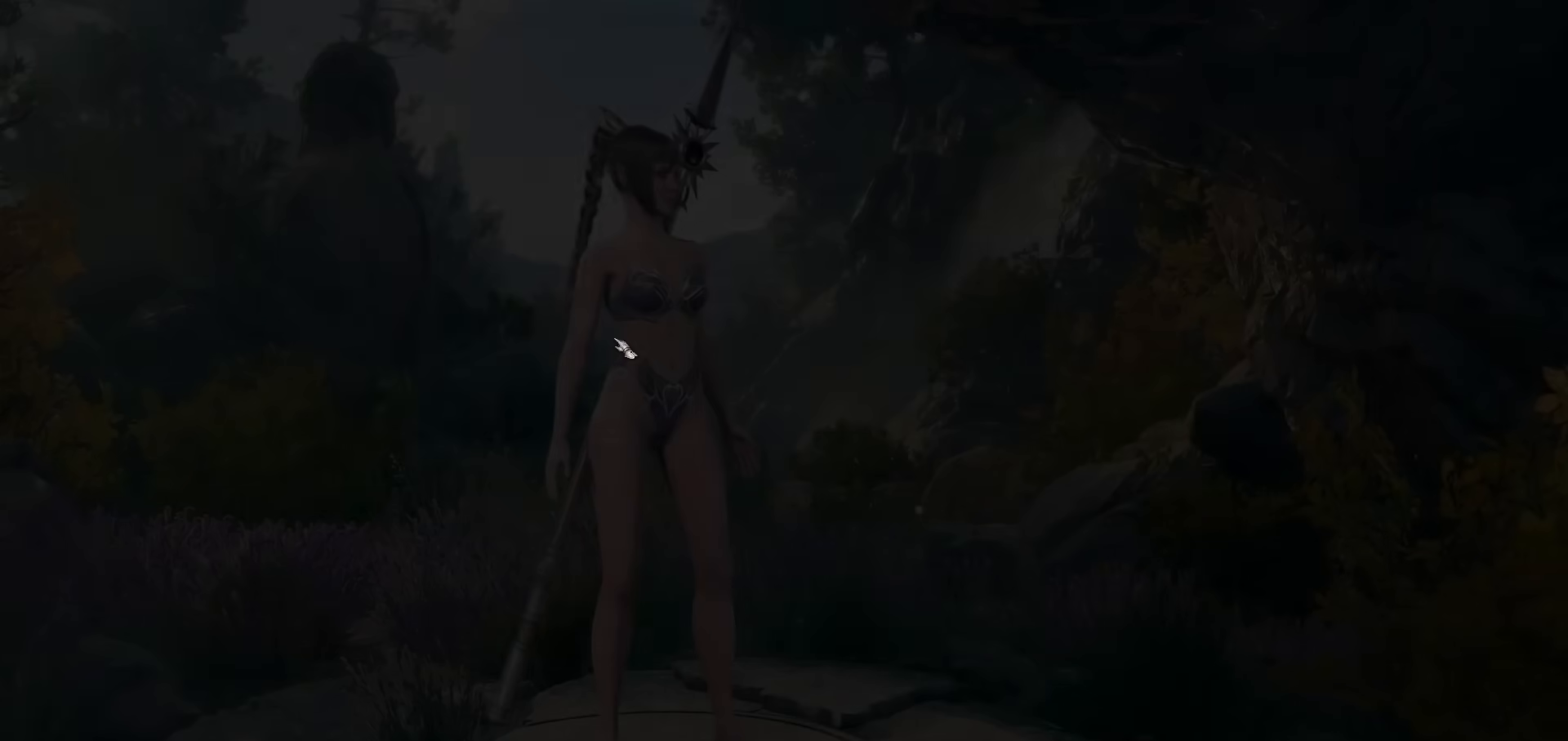
{"keys": [], "mouse": [], "events": []}